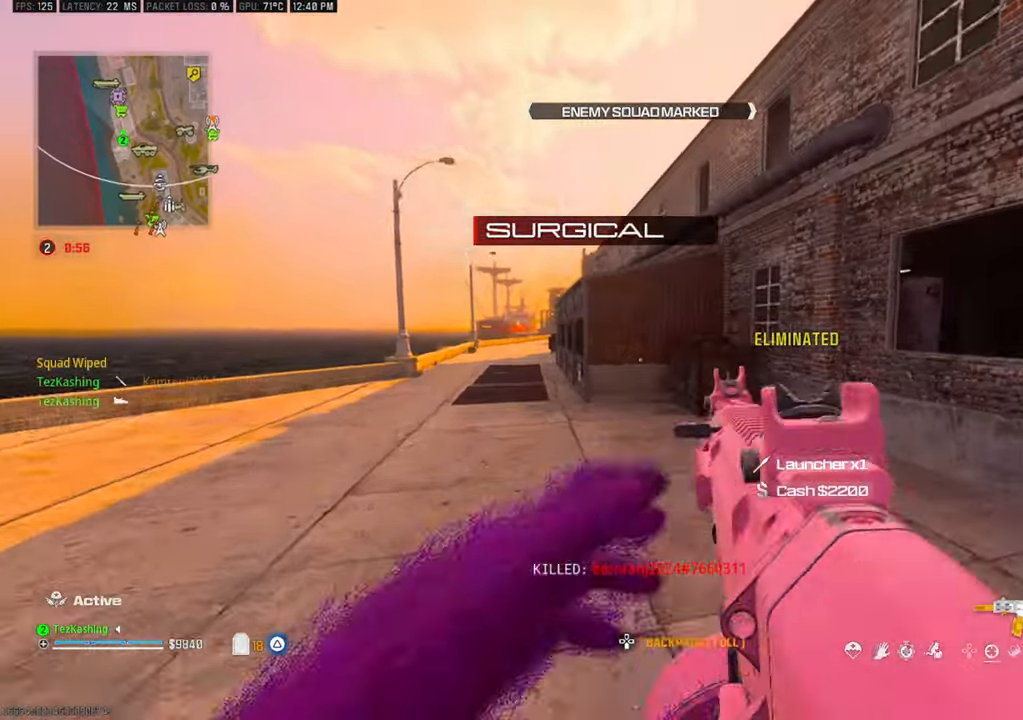
Gameplay with a controller (PlayStation layout); each line is a JSON object with the inputs held at the frame after it (dt_ms = milliseconds from this image to that frame). "events" lists button and stick changes between this image and that frame as [ms after this image, input, new state], when the widget could be followed in between.
{"dt_ms": 500, "buttons": ["L2"], "left_stick": "up", "right_stick": "right", "events": [[100, "CIRCLE", "down"], [183, "CIRCLE", "up"], [367, "right_stick", "right"], [433, "L2", "down"]]}
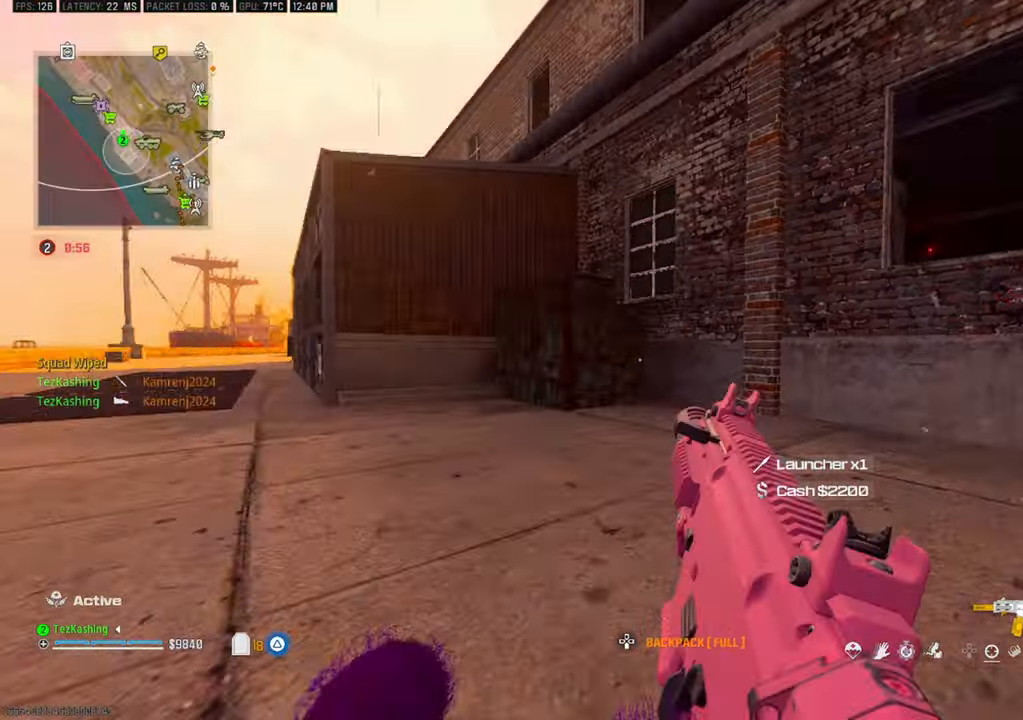
{"dt_ms": 500, "buttons": [], "left_stick": "left", "right_stick": "right", "events": [[83, "L2", "up"], [450, "left_stick", "left"]]}
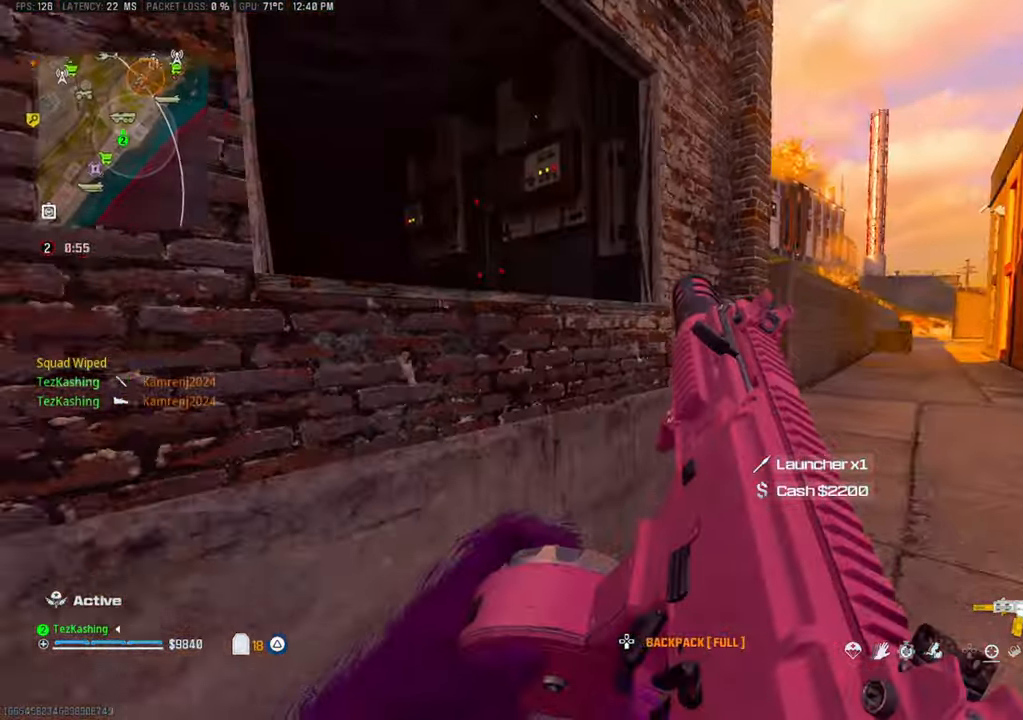
{"dt_ms": 500, "buttons": [], "left_stick": "up-right", "right_stick": "center", "events": [[67, "right_stick", "center"], [250, "TRIANGLE", "down"], [250, "left_stick", "up-right"], [333, "TRIANGLE", "up"], [417, "TRIANGLE", "down"], [467, "TRIANGLE", "up"]]}
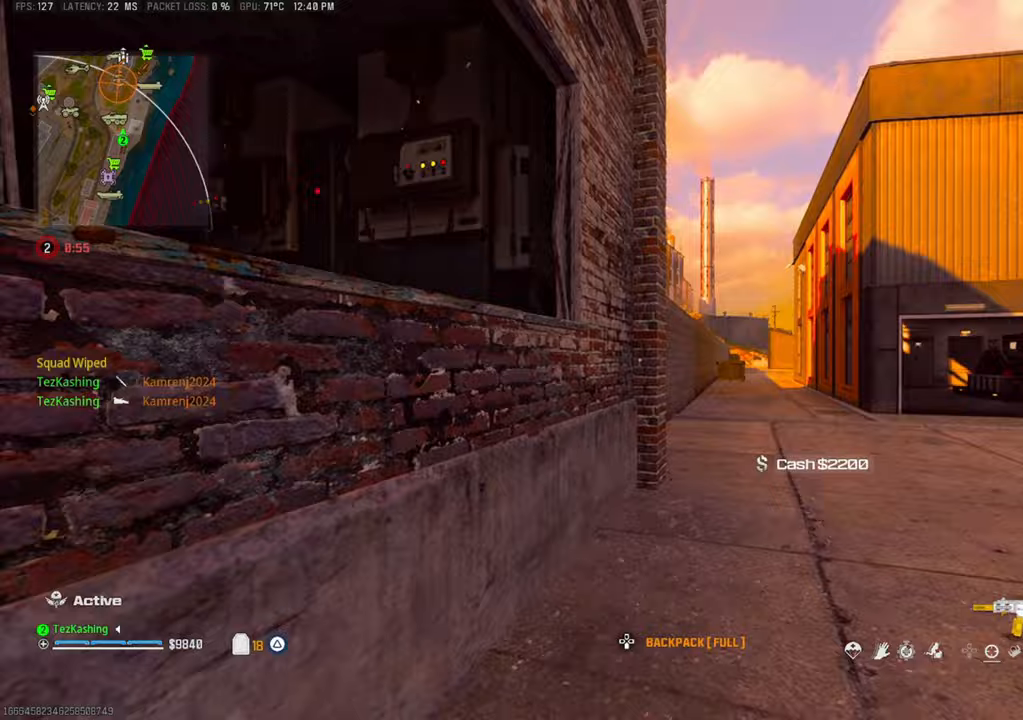
{"dt_ms": 500, "buttons": ["L2"], "left_stick": "up-right", "right_stick": "center", "events": [[200, "CIRCLE", "down"], [250, "CIRCLE", "up"], [350, "CIRCLE", "down"], [417, "CIRCLE", "up"], [500, "L2", "down"]]}
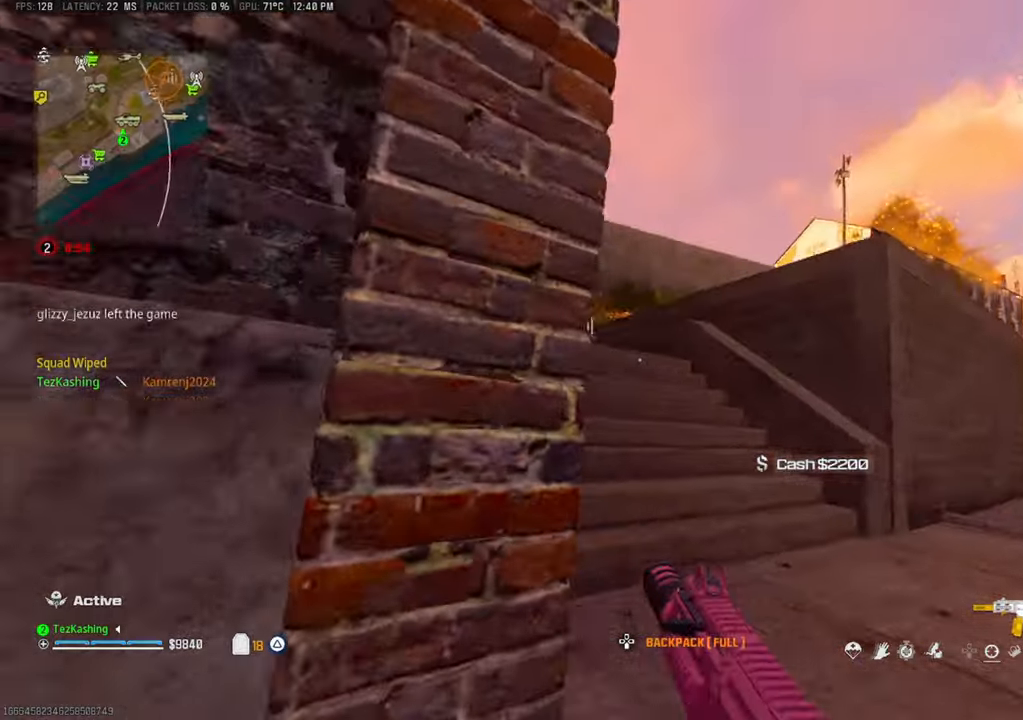
{"dt_ms": 500, "buttons": ["L1", "R1"], "left_stick": "down-left", "right_stick": "center", "events": [[117, "left_stick", "down-right"], [133, "L2", "up"], [200, "R1", "down"], [333, "left_stick", "down-left"], [350, "L1", "down"]]}
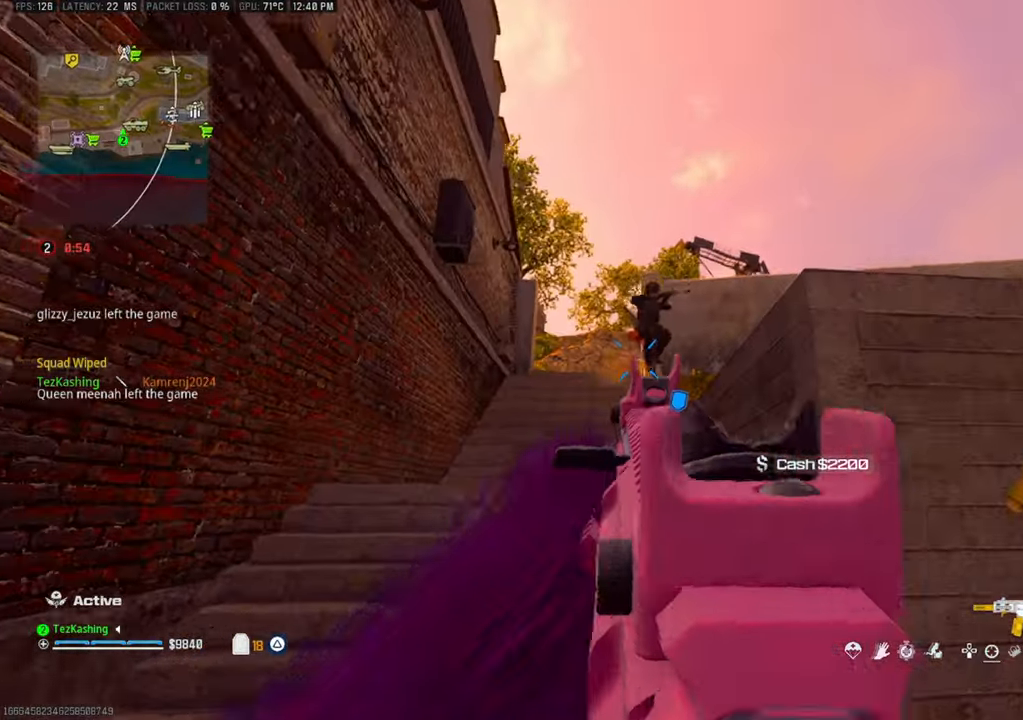
{"dt_ms": 500, "buttons": ["L1", "R1"], "left_stick": "left", "right_stick": "up-right", "events": [[33, "left_stick", "left"], [50, "right_stick", "down-right"], [83, "L2", "down"], [150, "L1", "up"], [233, "L1", "down"], [233, "L2", "up"], [467, "right_stick", "up-right"]]}
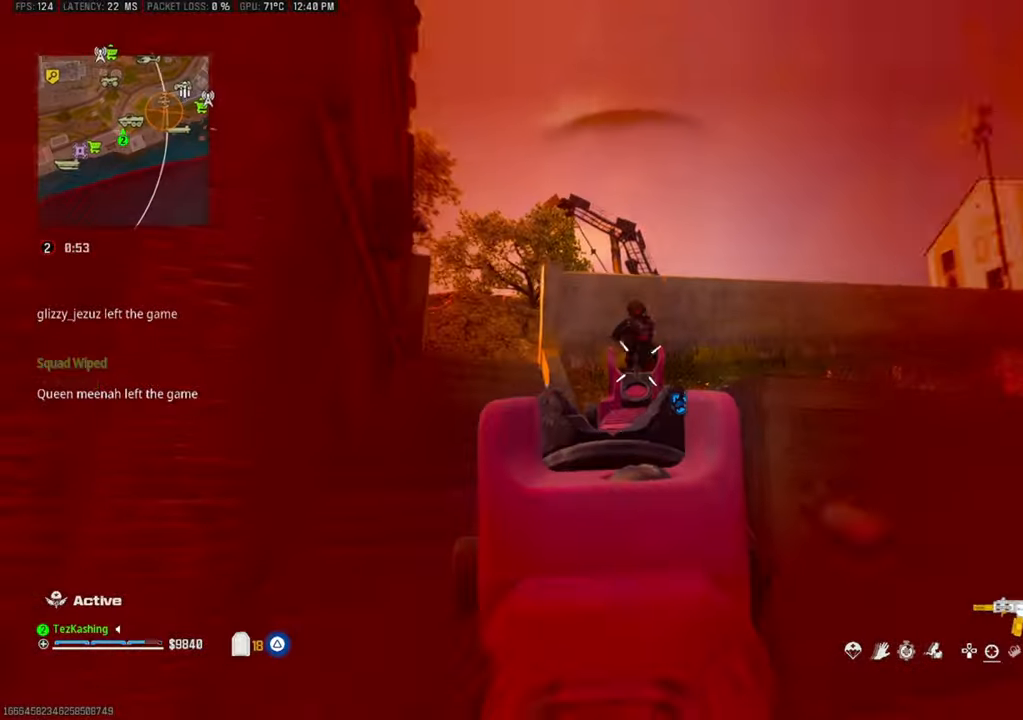
{"dt_ms": 500, "buttons": [], "left_stick": "left", "right_stick": "center", "events": [[67, "right_stick", "center"], [283, "L2", "down"], [283, "right_stick", "down"], [400, "L2", "up"], [433, "L1", "up"], [483, "R1", "up"], [500, "right_stick", "center"]]}
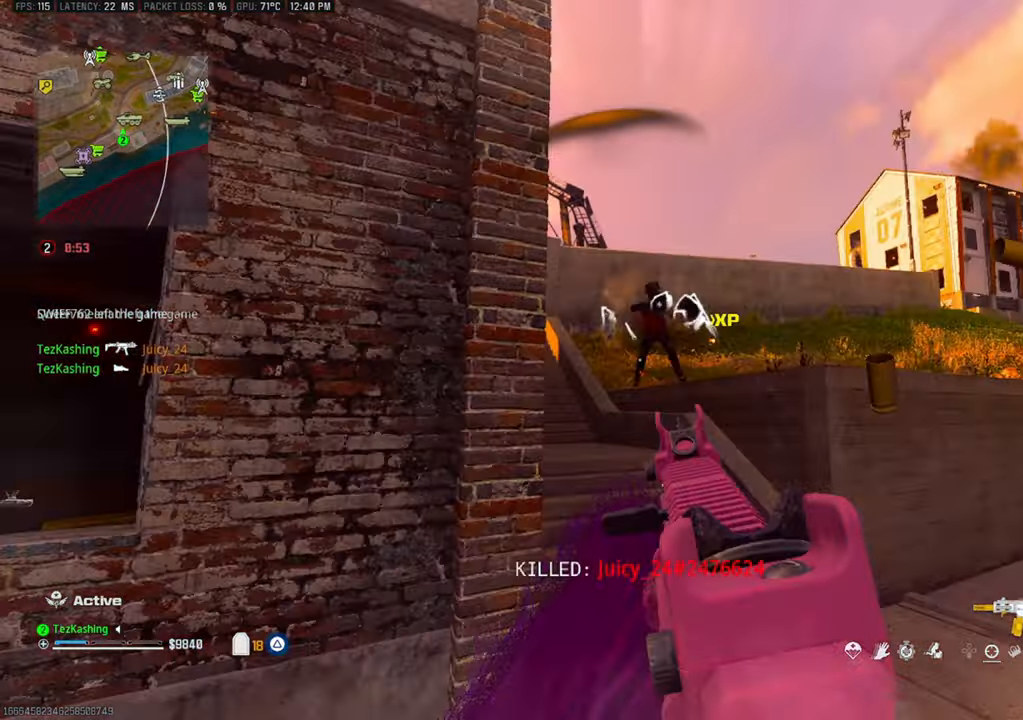
{"dt_ms": 500, "buttons": [], "left_stick": "up-right", "right_stick": "right", "events": [[50, "left_stick", "center"], [117, "TRIANGLE", "down"], [217, "left_stick", "up-right"], [383, "TRIANGLE", "up"], [383, "right_stick", "right"]]}
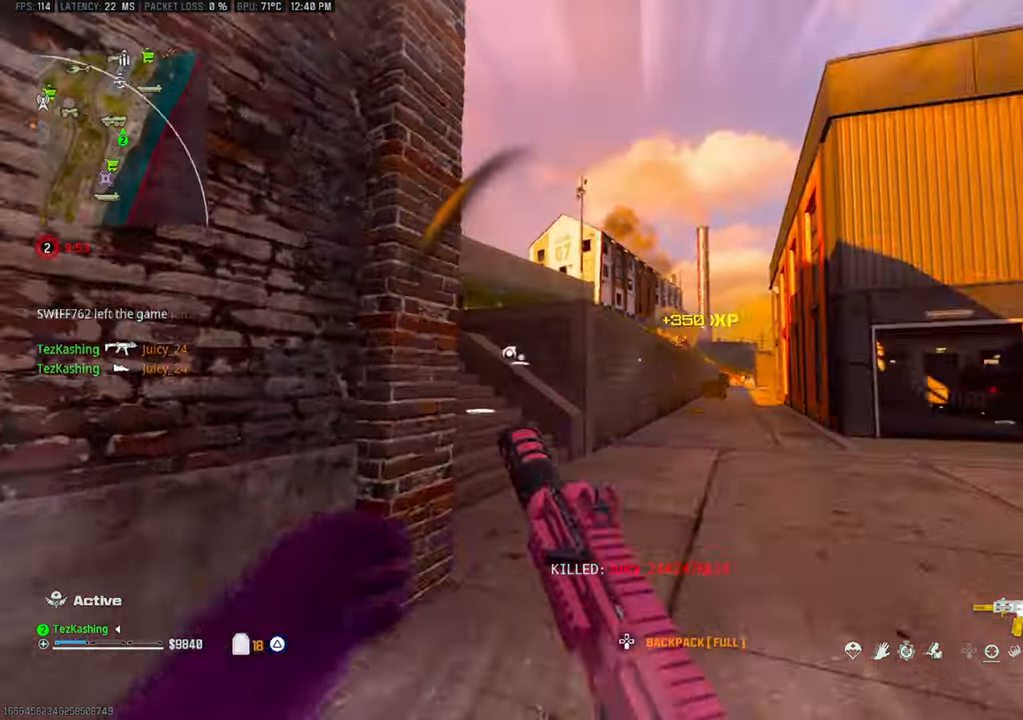
{"dt_ms": 500, "buttons": ["L2"], "left_stick": "up-left", "right_stick": "center", "events": [[17, "left_stick", "up"], [67, "CIRCLE", "down"], [117, "CIRCLE", "up"], [183, "right_stick", "center"], [200, "CIRCLE", "down"], [283, "CIRCLE", "up"], [300, "left_stick", "up-left"], [400, "L2", "down"]]}
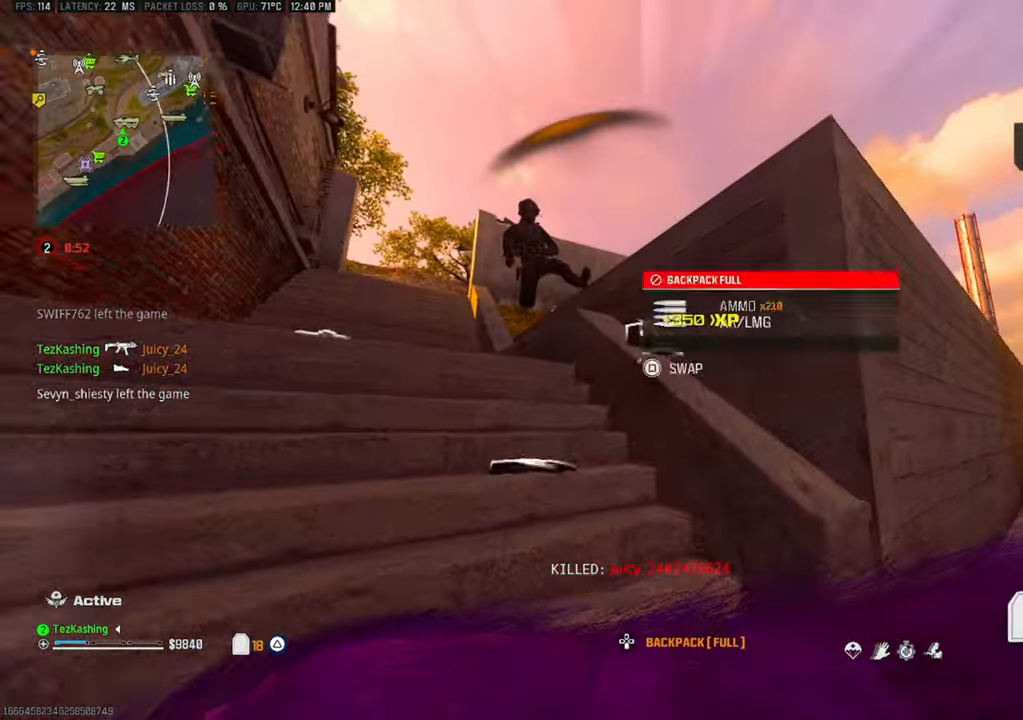
{"dt_ms": 500, "buttons": [], "left_stick": "up", "right_stick": "center", "events": [[50, "L2", "up"], [100, "right_stick", "left"], [167, "left_stick", "up"], [167, "right_stick", "center"]]}
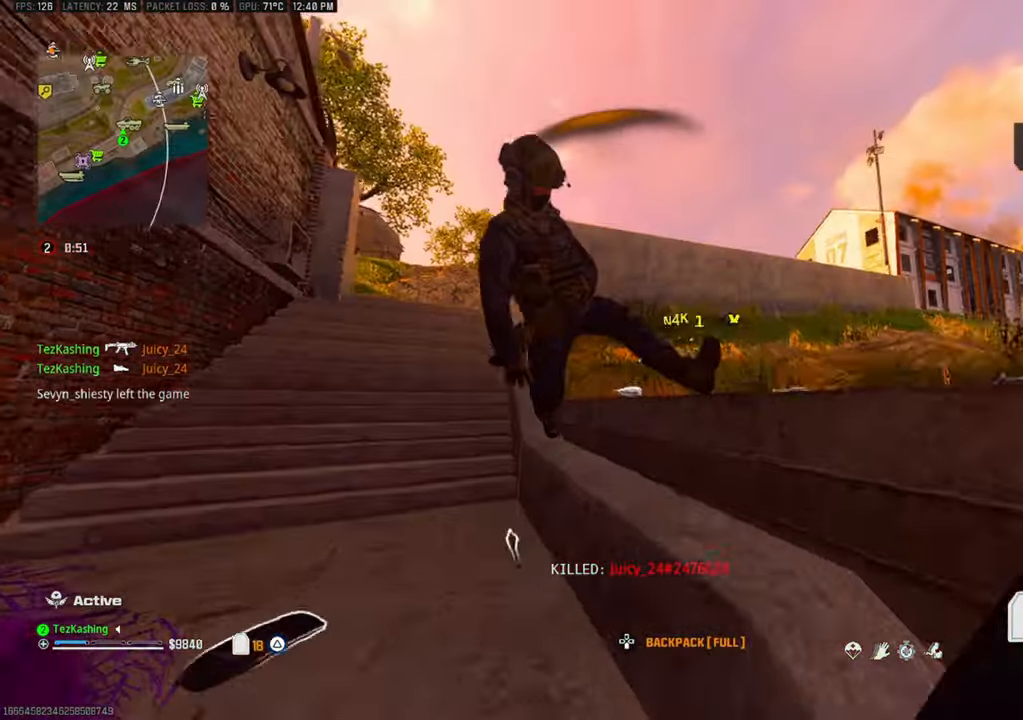
{"dt_ms": 1000, "buttons": [], "left_stick": "up-left", "right_stick": "down-right"}
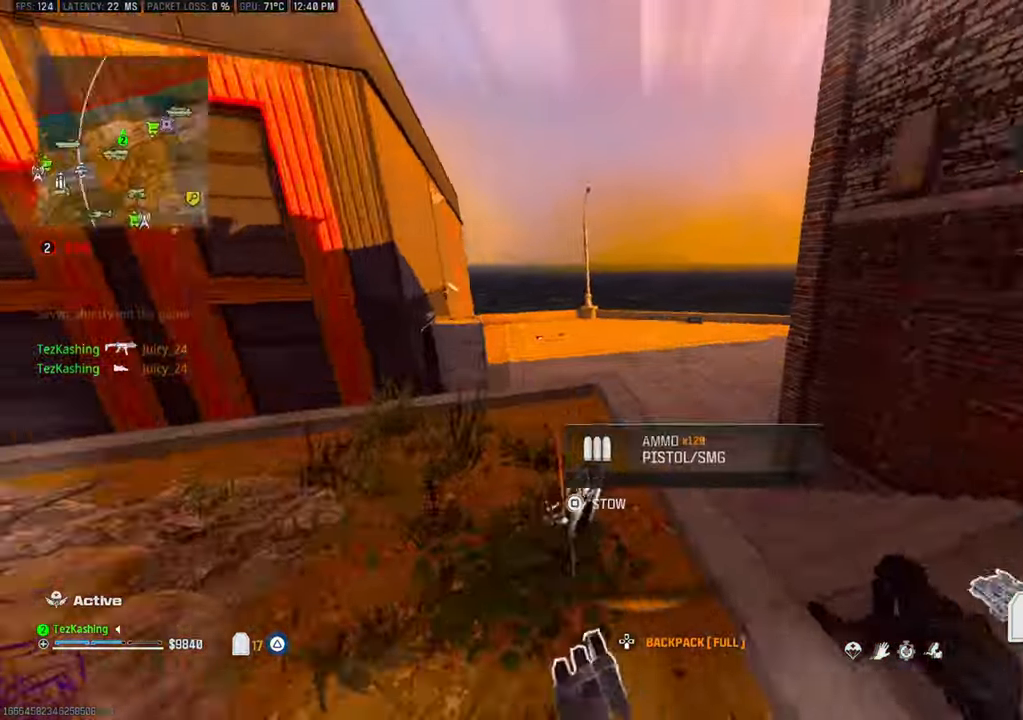
{"dt_ms": 1000, "buttons": [], "left_stick": "up", "right_stick": "center"}
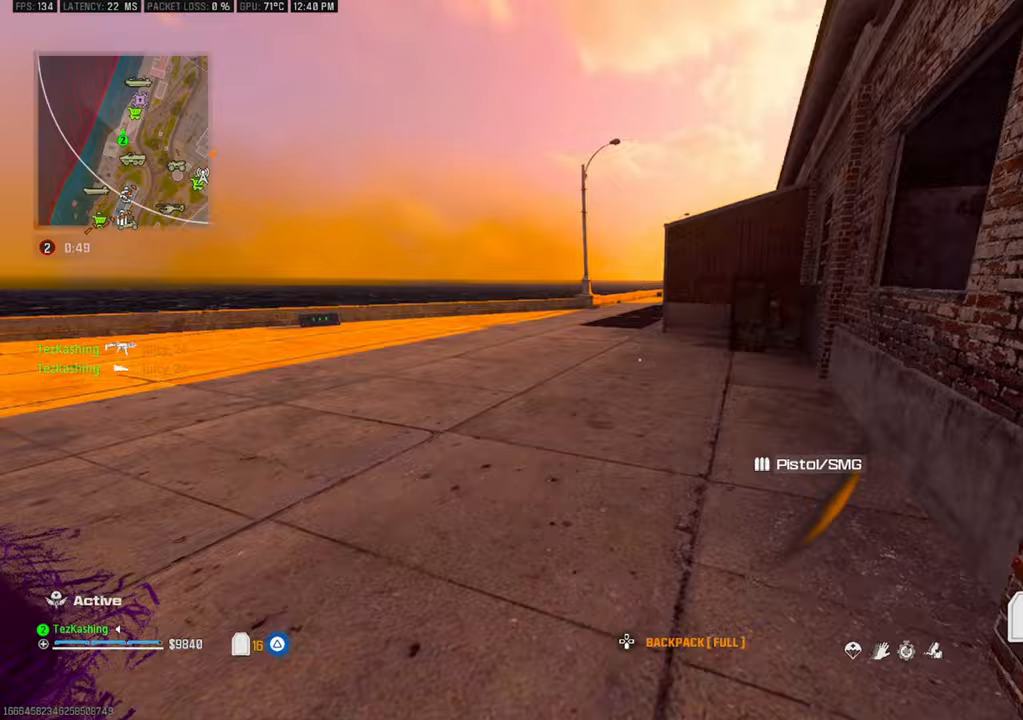
{"dt_ms": 500, "buttons": [], "left_stick": "up", "right_stick": "right"}